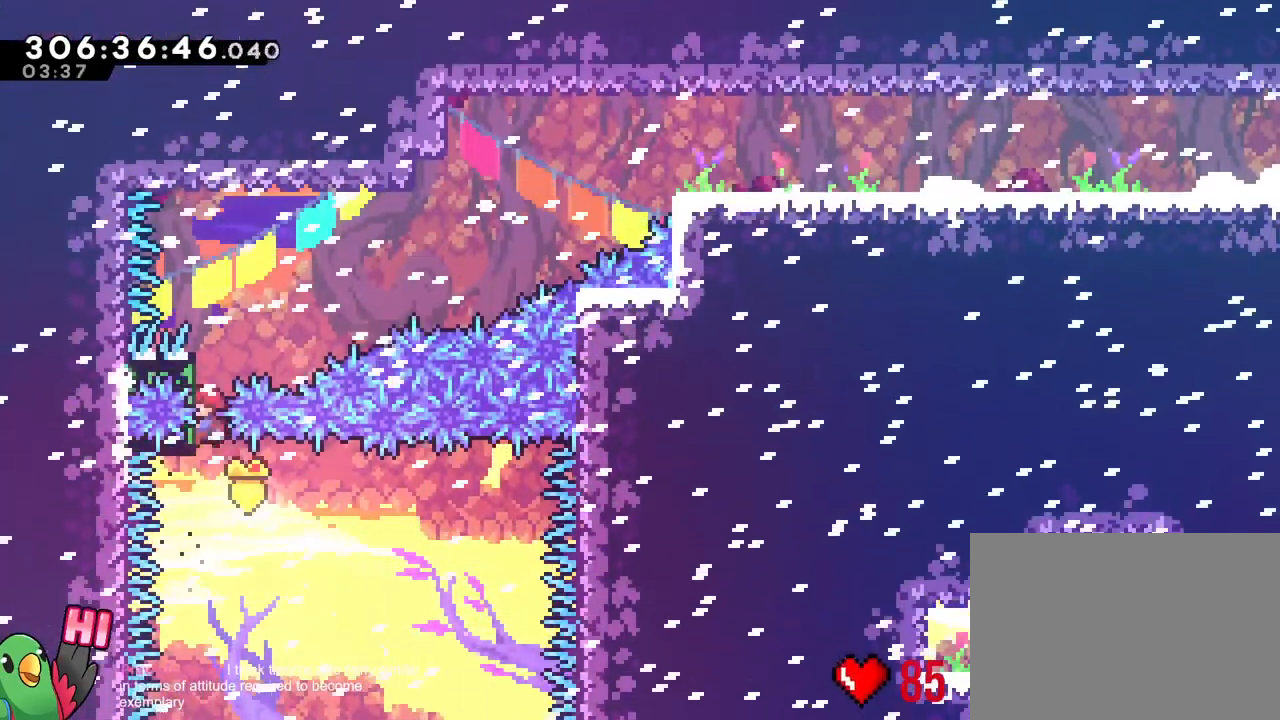
Gameplay with a controller (Nintendo layout); each line is a JSON object with the inputs held at the frame after it. "events" lists button and stick changes between this image and that frame as [ms after this image, input, new state], when the widget could be followed in between. Not read: B DPAD_DOWN DPAD_LEFT DPAD_RIGHT DPAD_UP HOME L1 L2 L3 R1 R3 SELECT START.
{"buttons": [], "left_stick": "right", "right_stick": "center", "events": [[283, "left_stick", "right"]]}
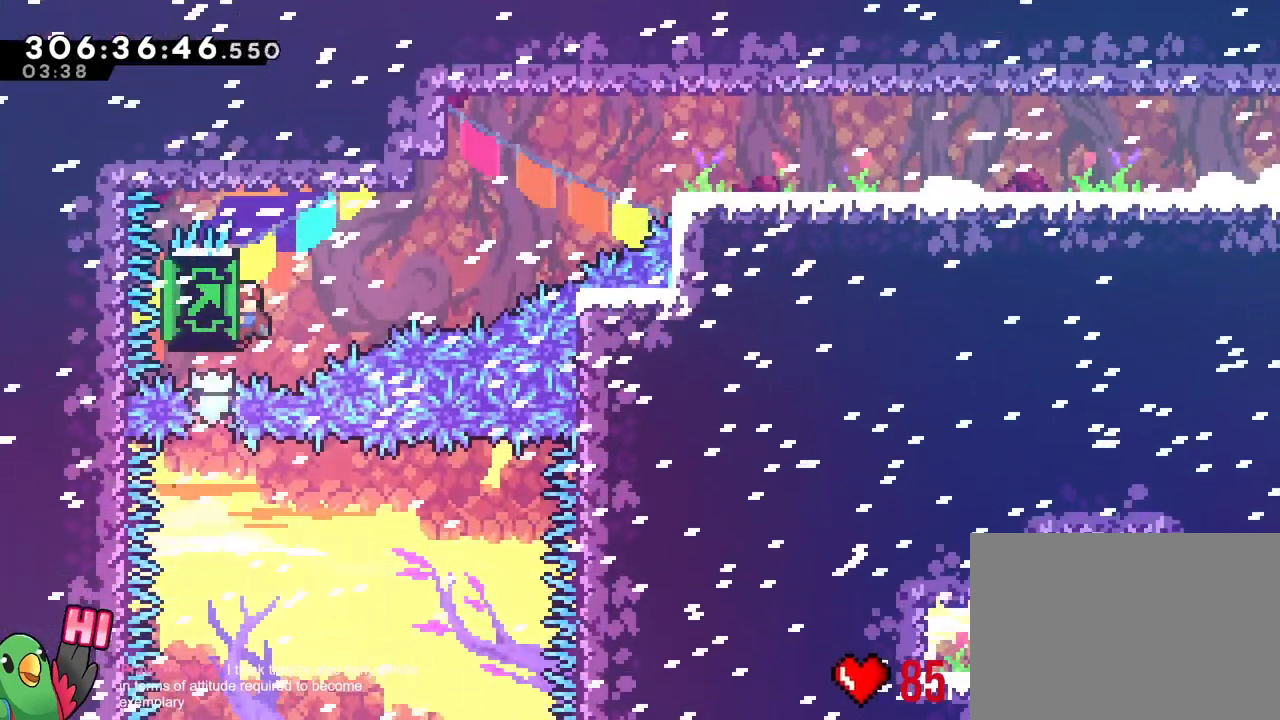
{"buttons": ["Y"], "left_stick": "up-right", "right_stick": "center", "events": [[250, "left_stick", "up-right"], [467, "Y", "down"]]}
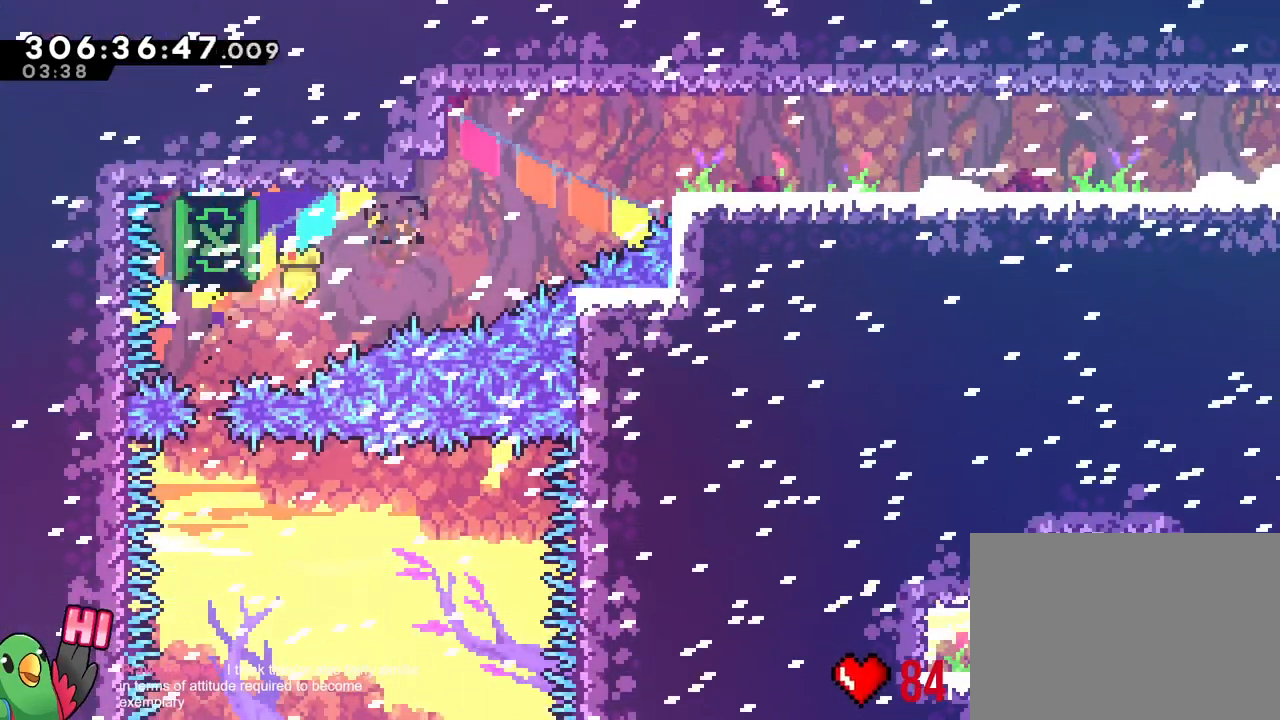
{"buttons": [], "left_stick": "right", "right_stick": "center", "events": [[217, "Y", "up"], [233, "left_stick", "right"]]}
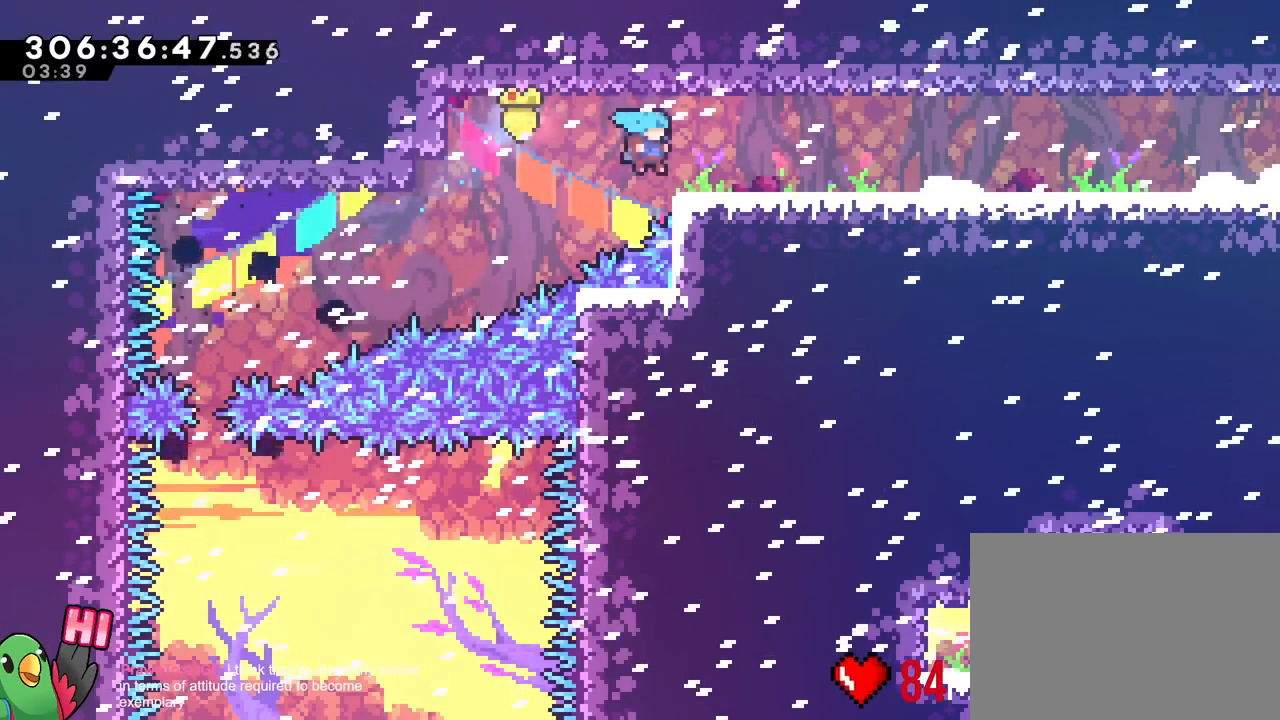
{"buttons": [], "left_stick": "center", "right_stick": "center", "events": [[367, "left_stick", "center"]]}
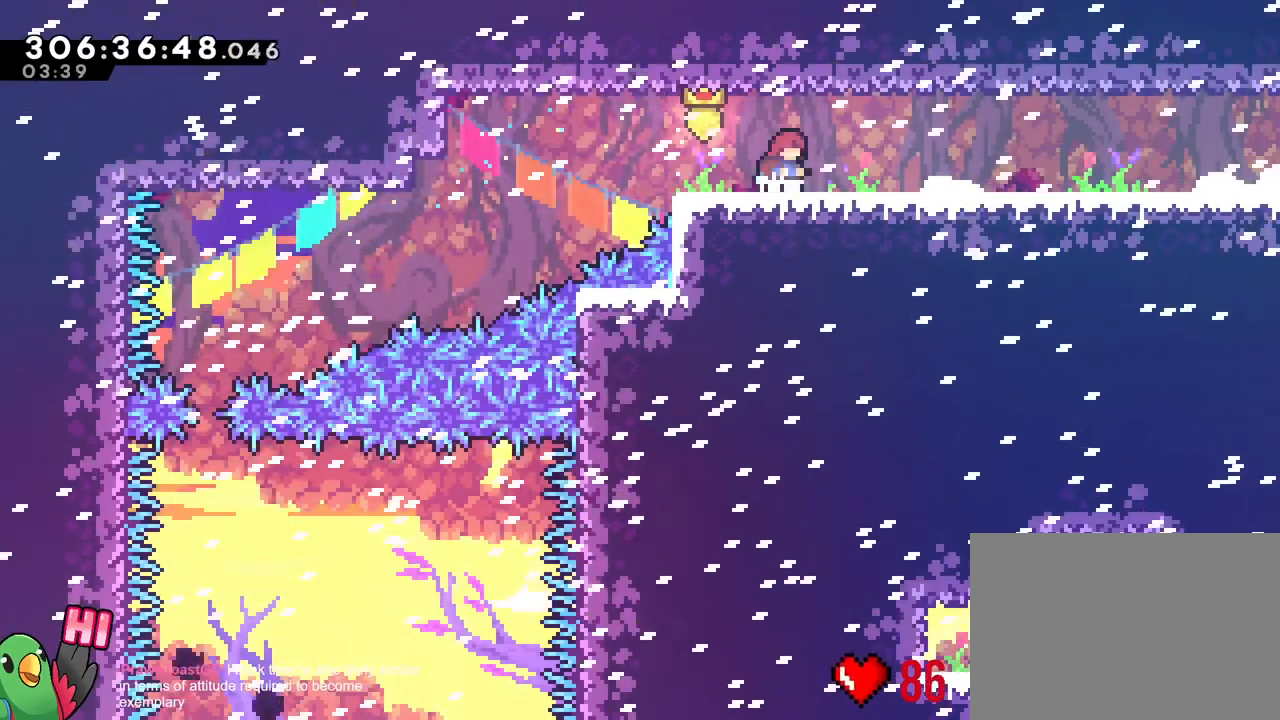
{"buttons": [], "left_stick": "center", "right_stick": "center", "events": [[33, "Y", "down"], [50, "left_stick", "right"], [167, "Y", "up"], [350, "left_stick", "center"]]}
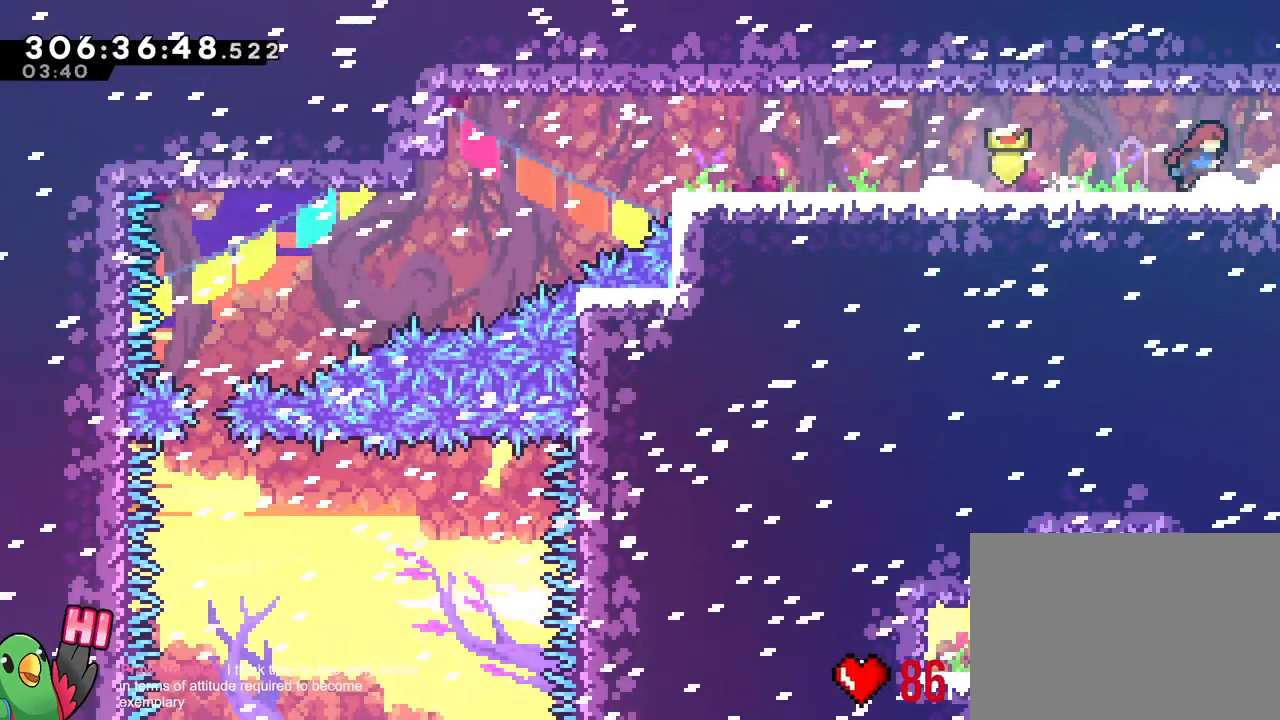
{"buttons": [], "left_stick": "center", "right_stick": "center", "events": []}
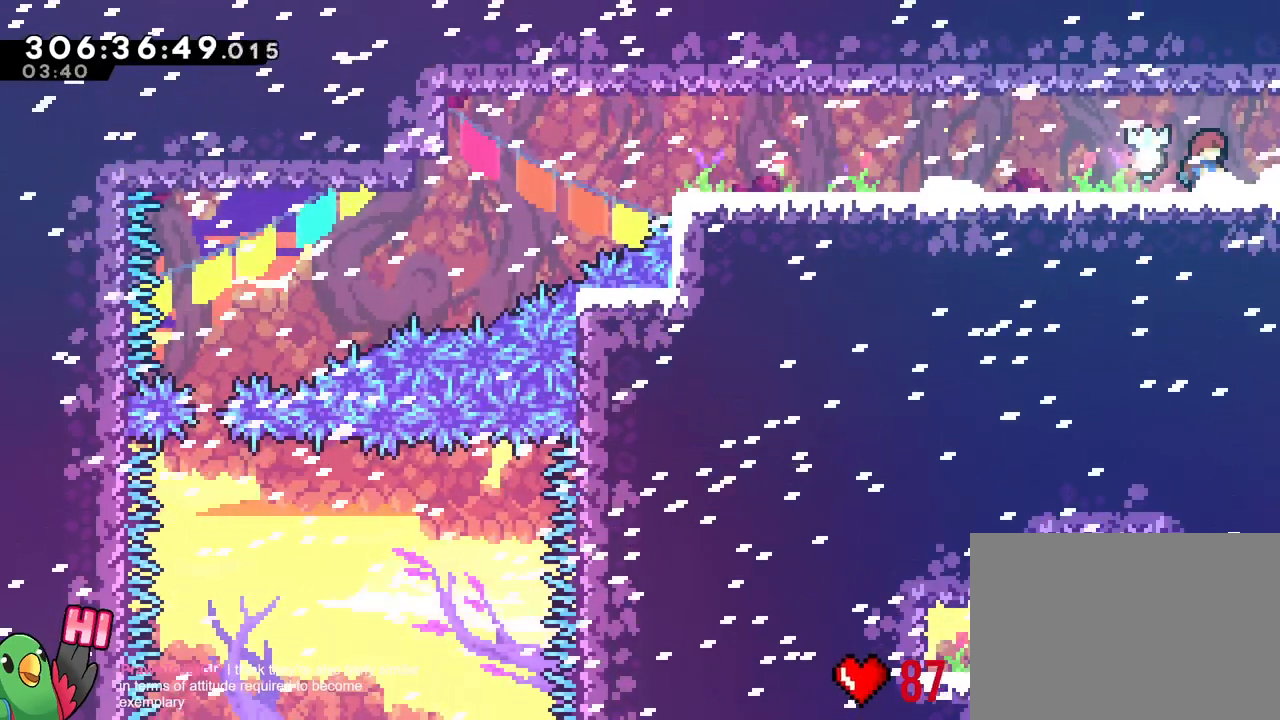
{"buttons": [], "left_stick": "center", "right_stick": "center"}